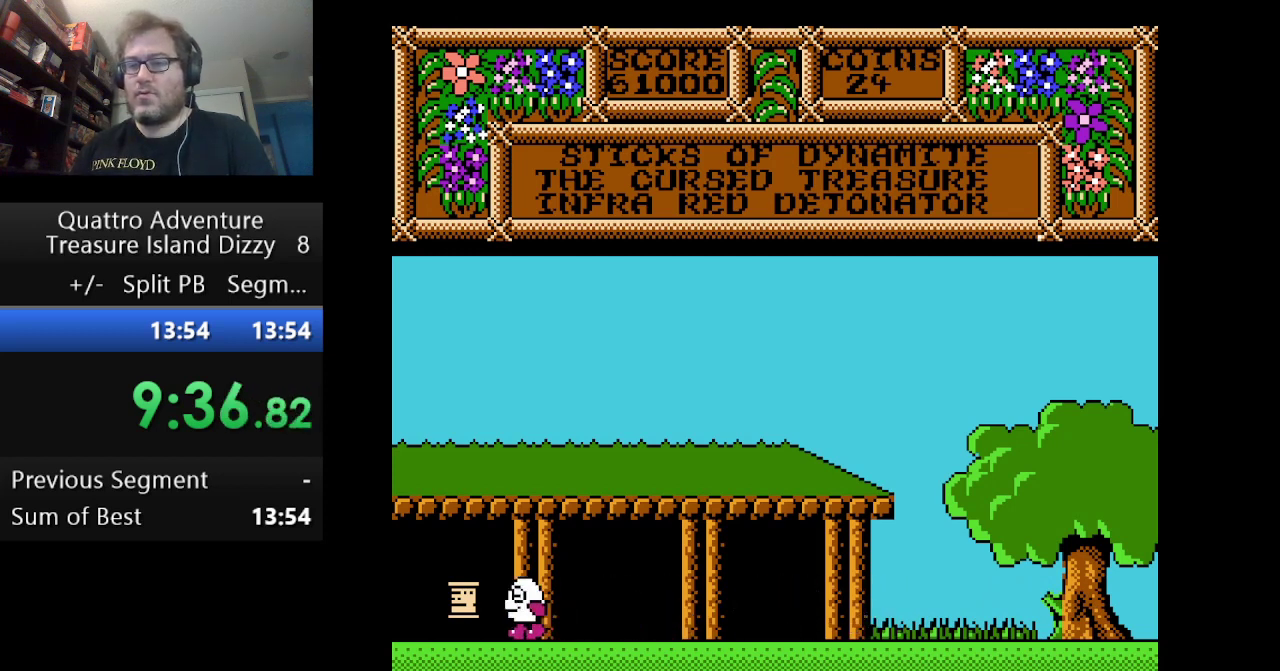
Gameplay with a controller (Nintendo layout); each line is a JSON object with the inputs held at the frame after it. "events" lists button and stick changes between this image and that frame as [ms after this image, input, new state], when the widget could be followed in between. Not read: L3 R3.
{"buttons": ["DPAD_LEFT"], "events": []}
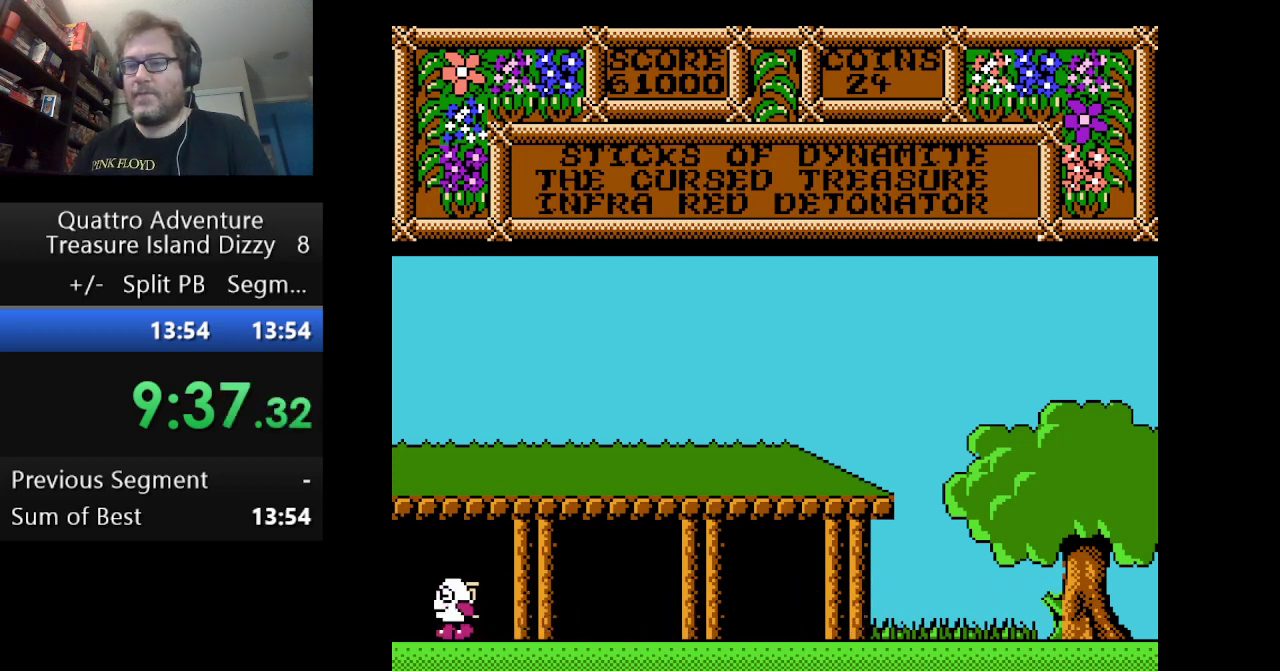
{"buttons": ["DPAD_LEFT"], "events": []}
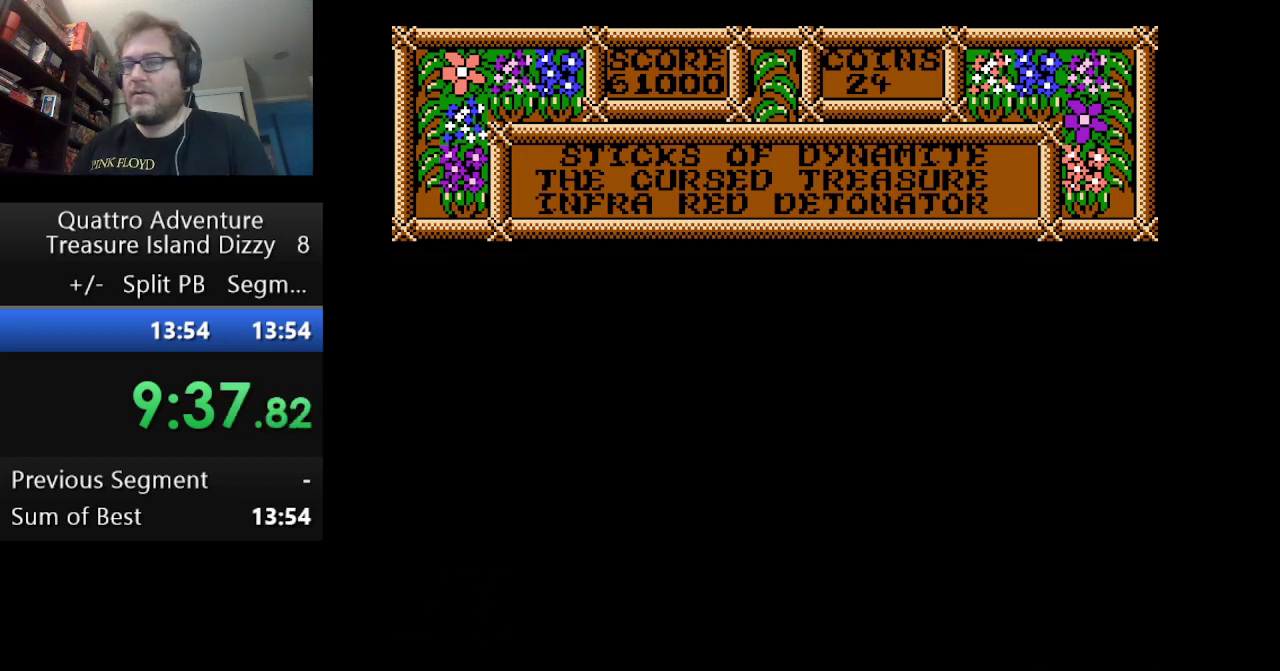
{"buttons": ["A", "DPAD_LEFT"], "events": [[459, "A", "down"]]}
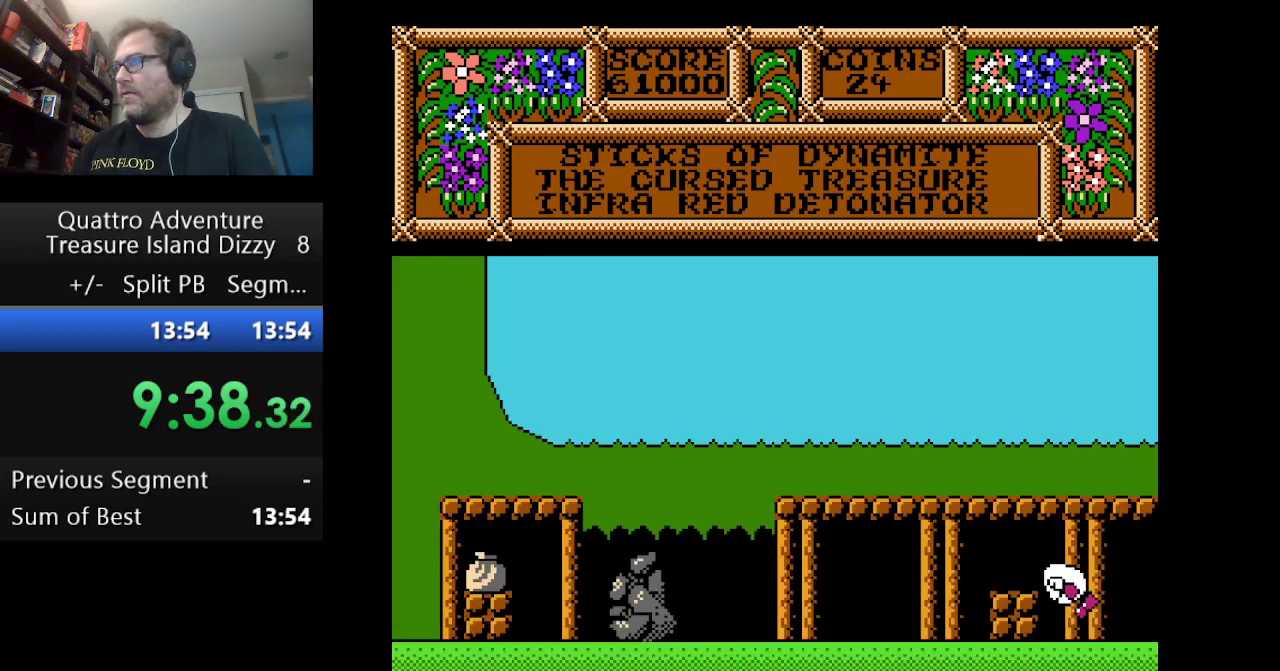
{"buttons": ["DPAD_LEFT"], "events": [[417, "A", "up"]]}
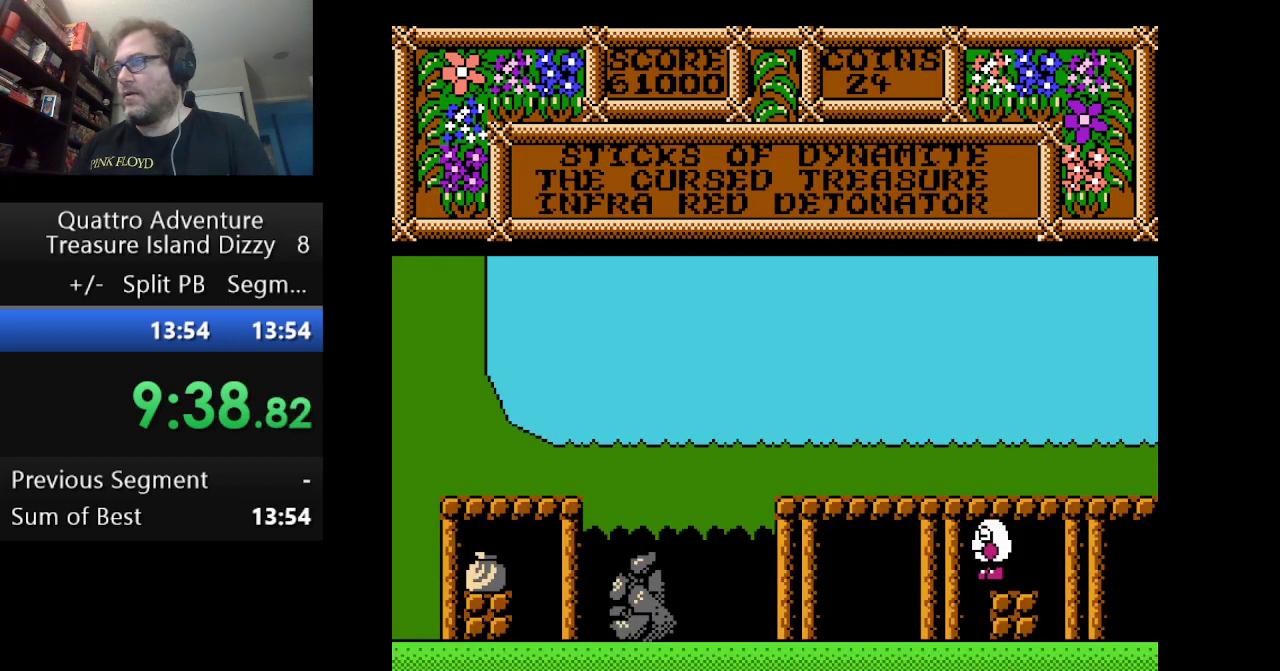
{"buttons": ["DPAD_LEFT"], "events": []}
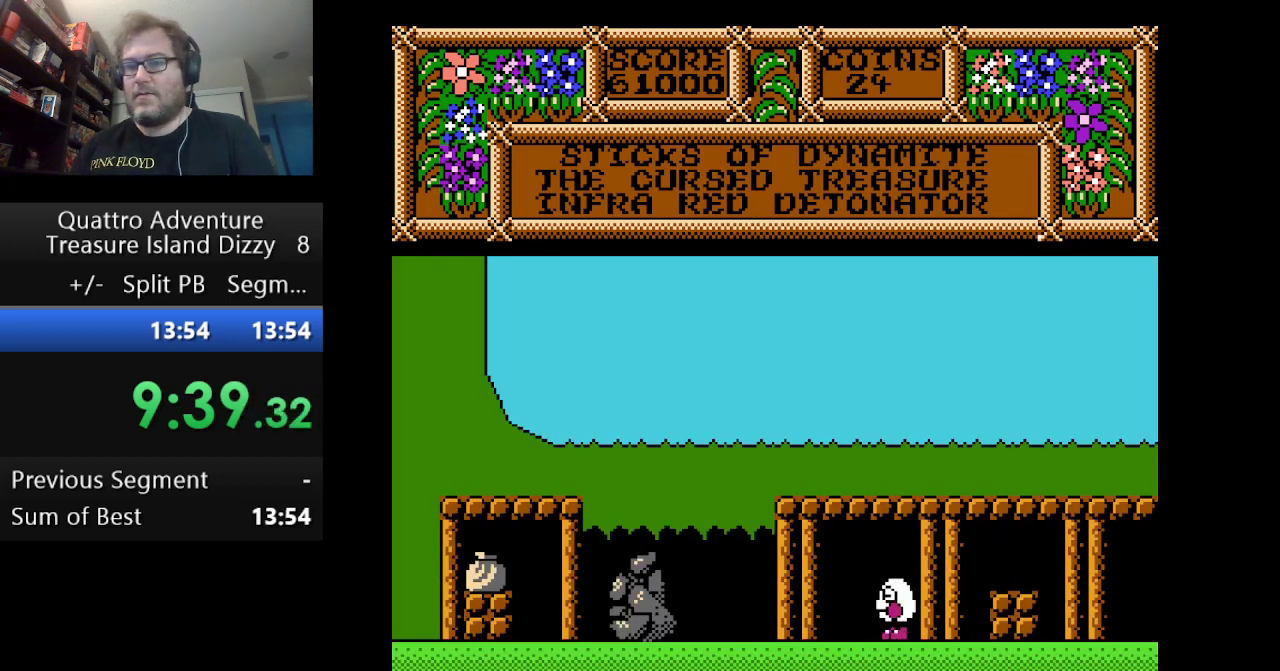
{"buttons": ["DPAD_LEFT"], "events": []}
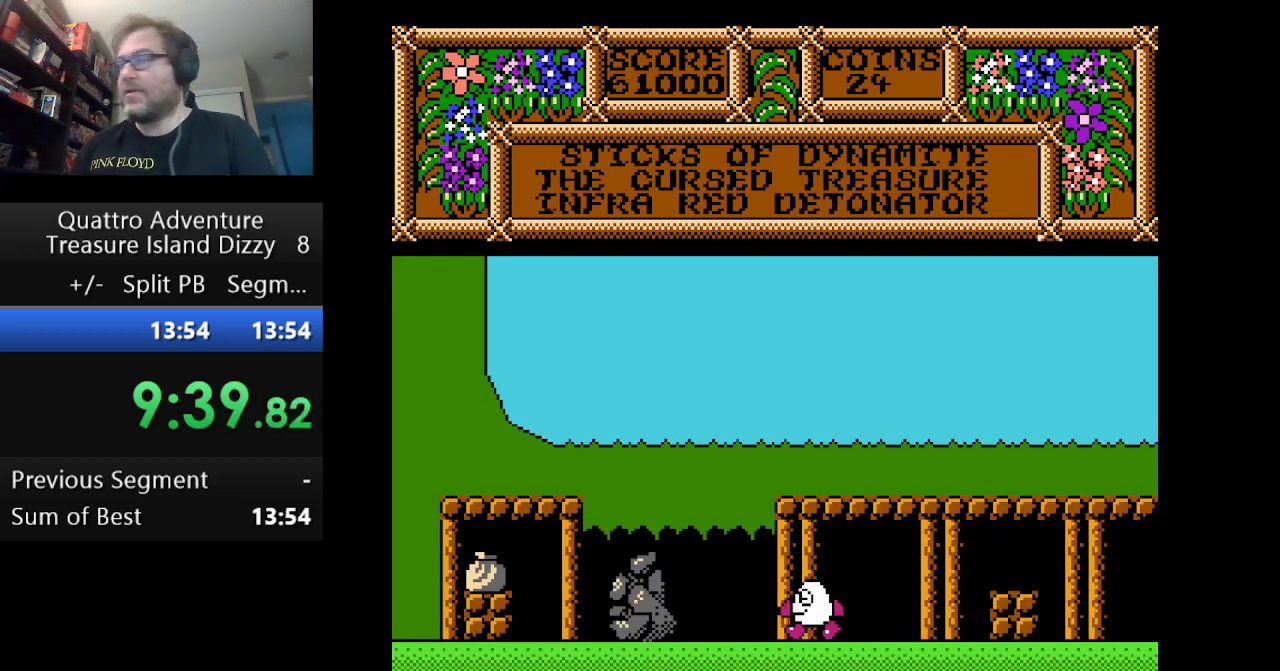
{"buttons": ["DPAD_LEFT"], "events": []}
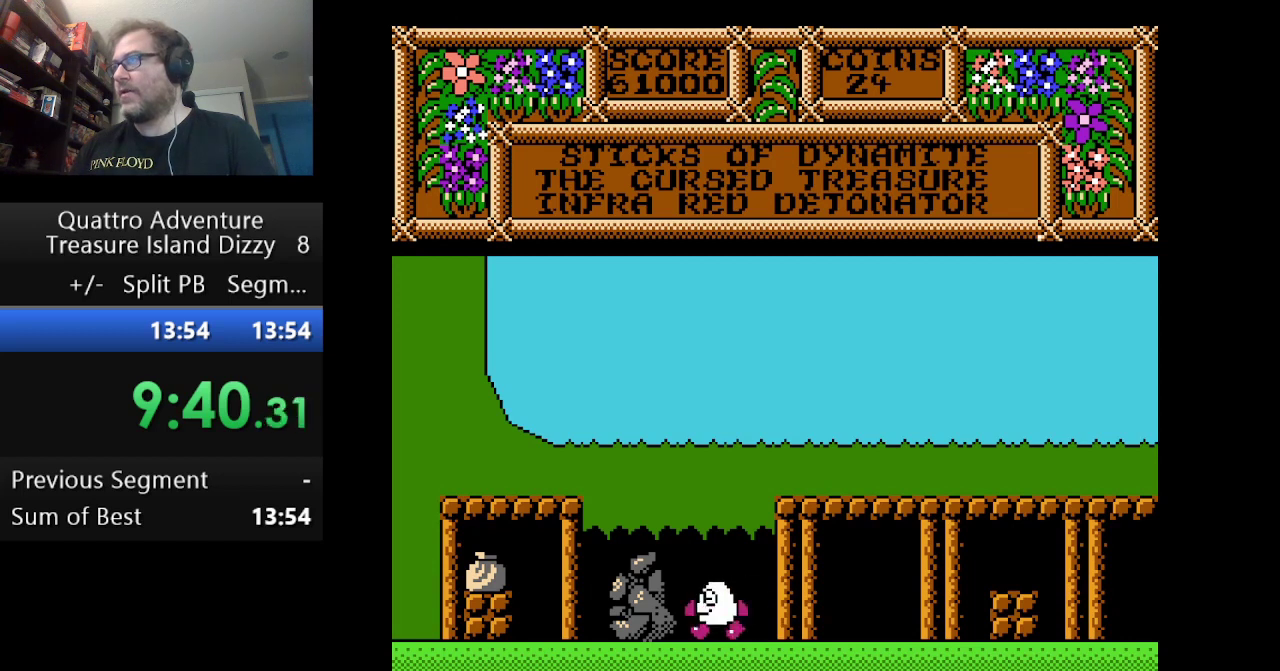
{"buttons": ["DPAD_RIGHT"], "events": [[292, "DPAD_LEFT", "up"], [334, "B", "down"], [501, "B", "up"], [501, "DPAD_RIGHT", "down"]]}
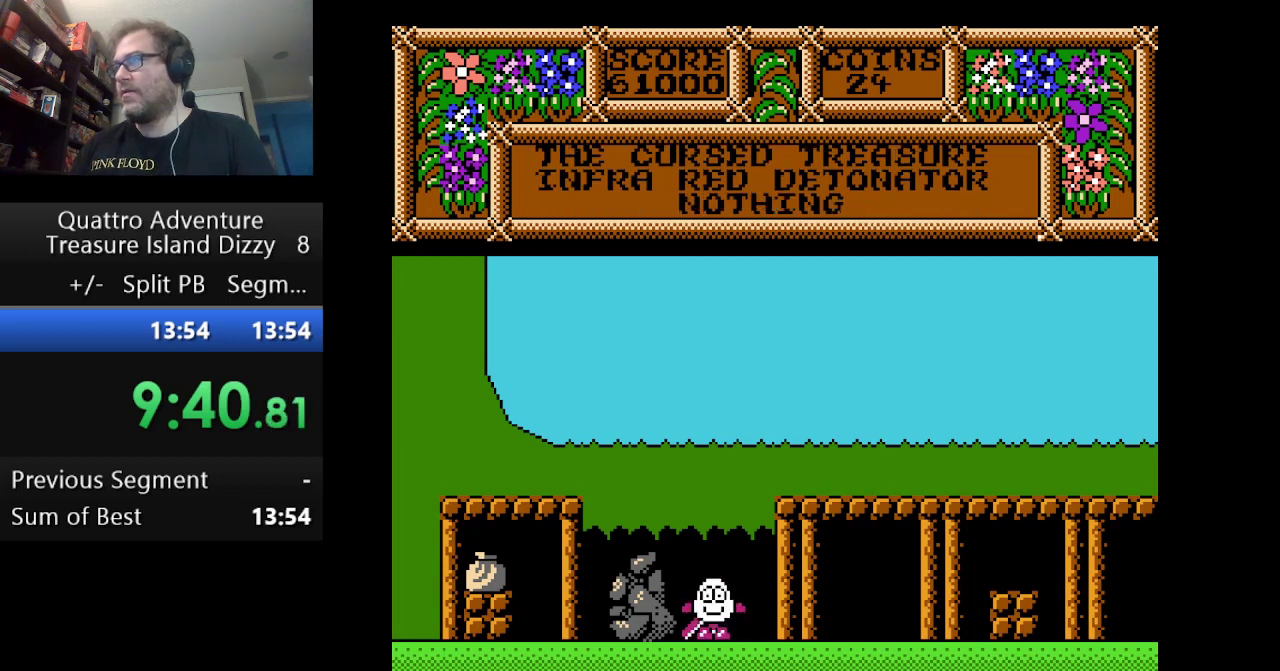
{"buttons": ["DPAD_RIGHT"], "events": []}
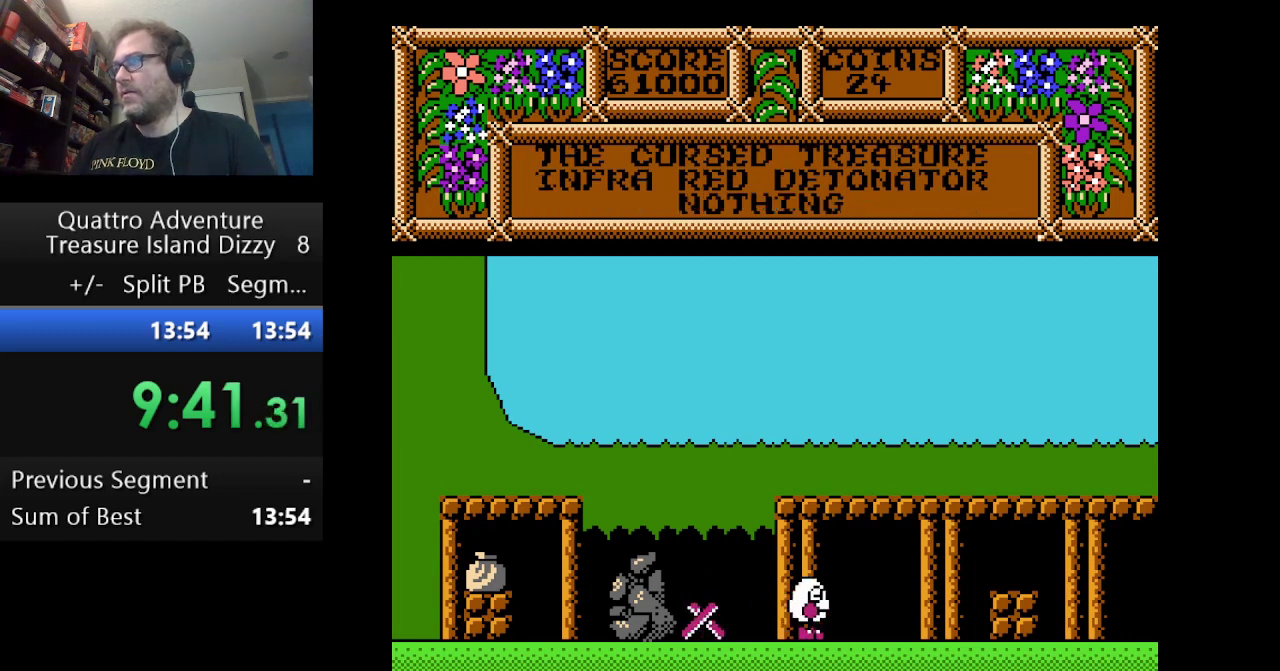
{"buttons": ["A", "DPAD_RIGHT"], "events": [[501, "A", "down"]]}
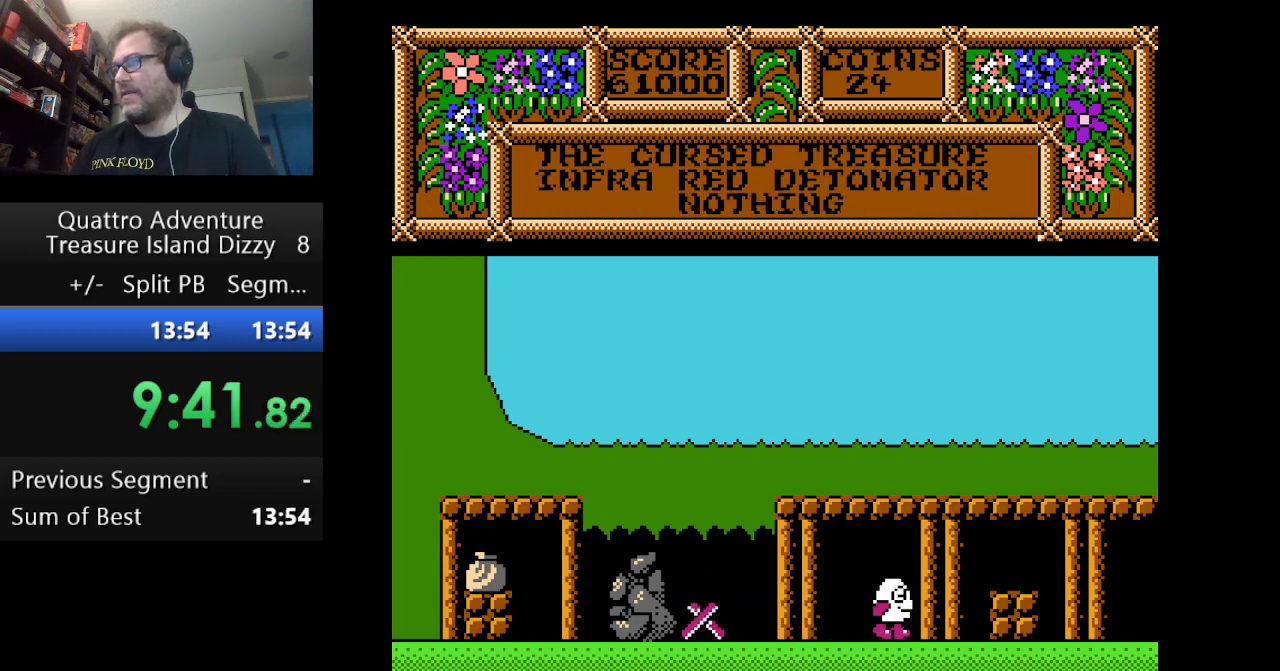
{"buttons": ["DPAD_RIGHT"], "events": [[125, "A", "up"]]}
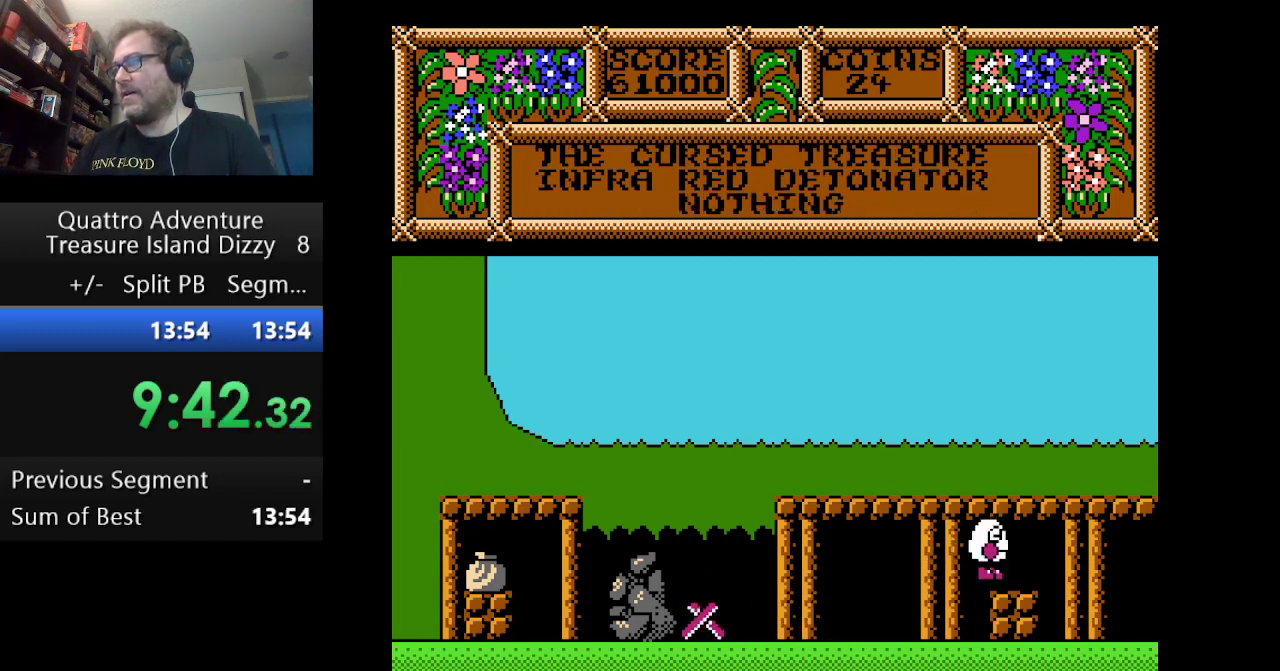
{"buttons": ["DPAD_RIGHT"], "events": []}
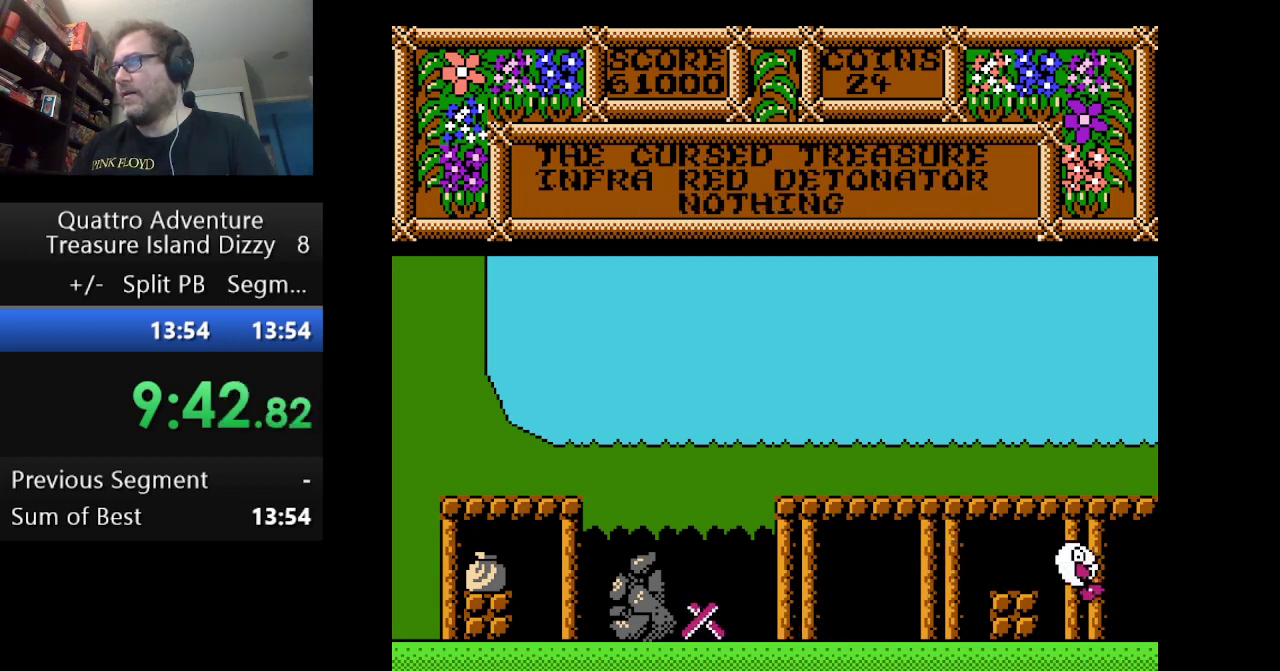
{"buttons": ["DPAD_LEFT"], "events": [[125, "DPAD_RIGHT", "up"], [292, "DPAD_LEFT", "down"]]}
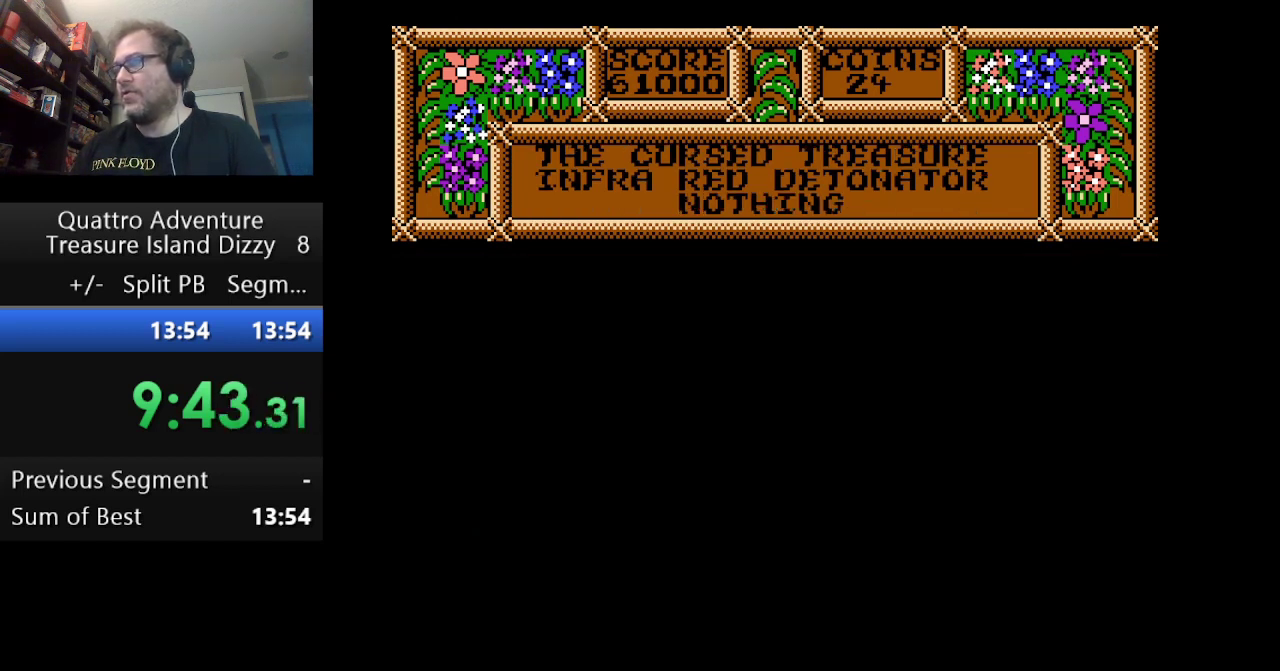
{"buttons": ["DPAD_LEFT"], "events": []}
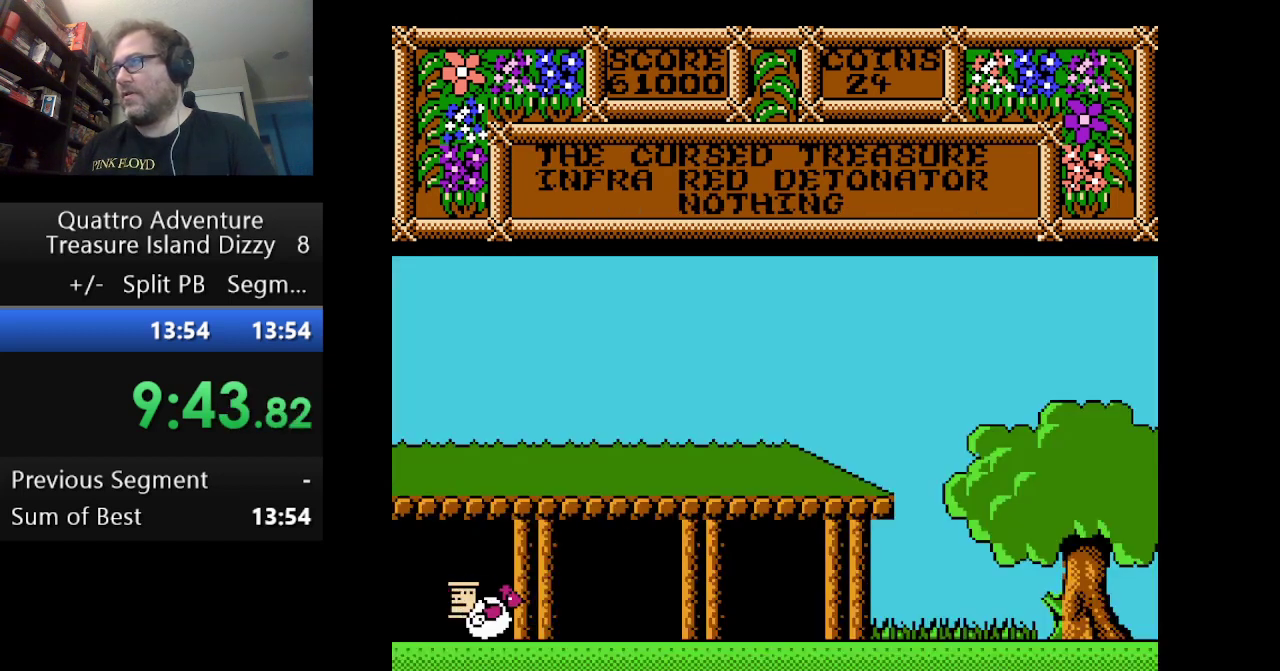
{"buttons": ["DPAD_LEFT"], "events": []}
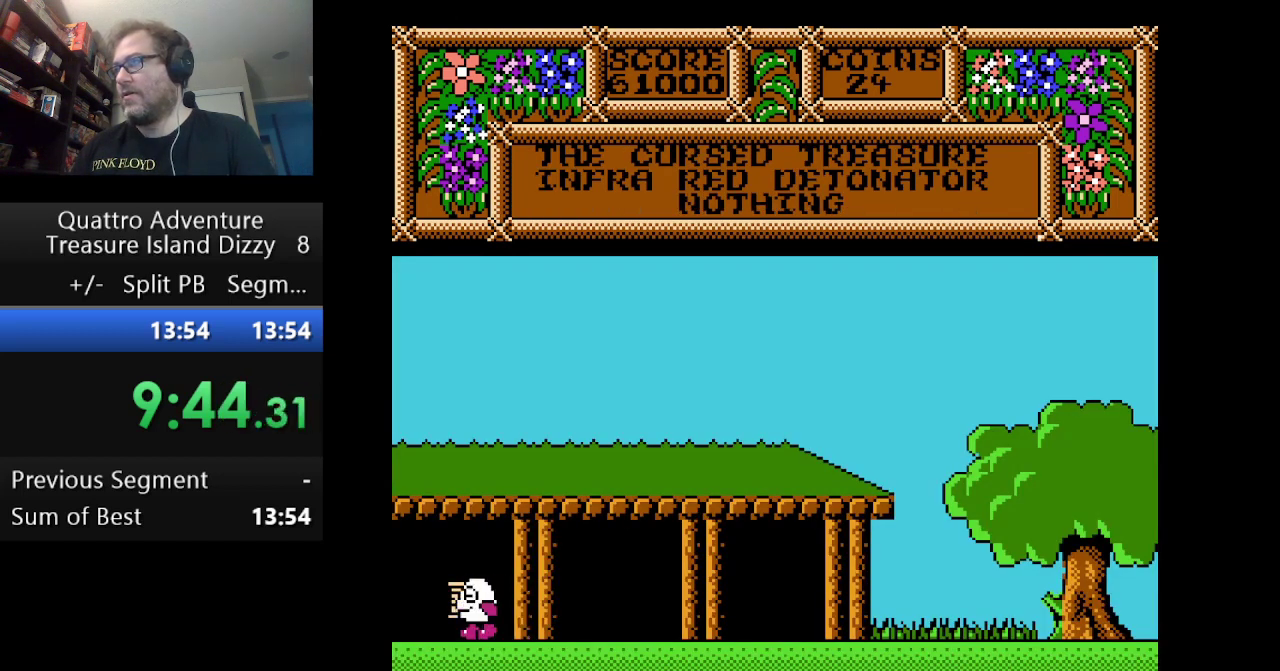
{"buttons": ["DPAD_LEFT"], "events": []}
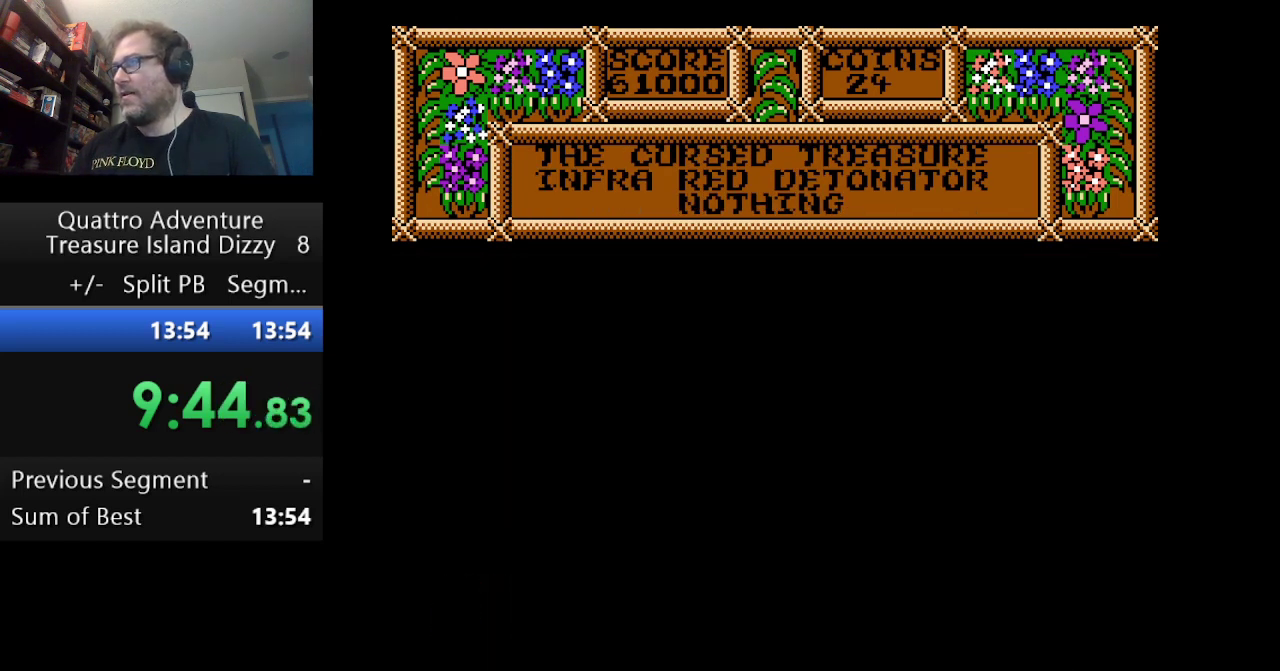
{"buttons": ["DPAD_LEFT"], "events": []}
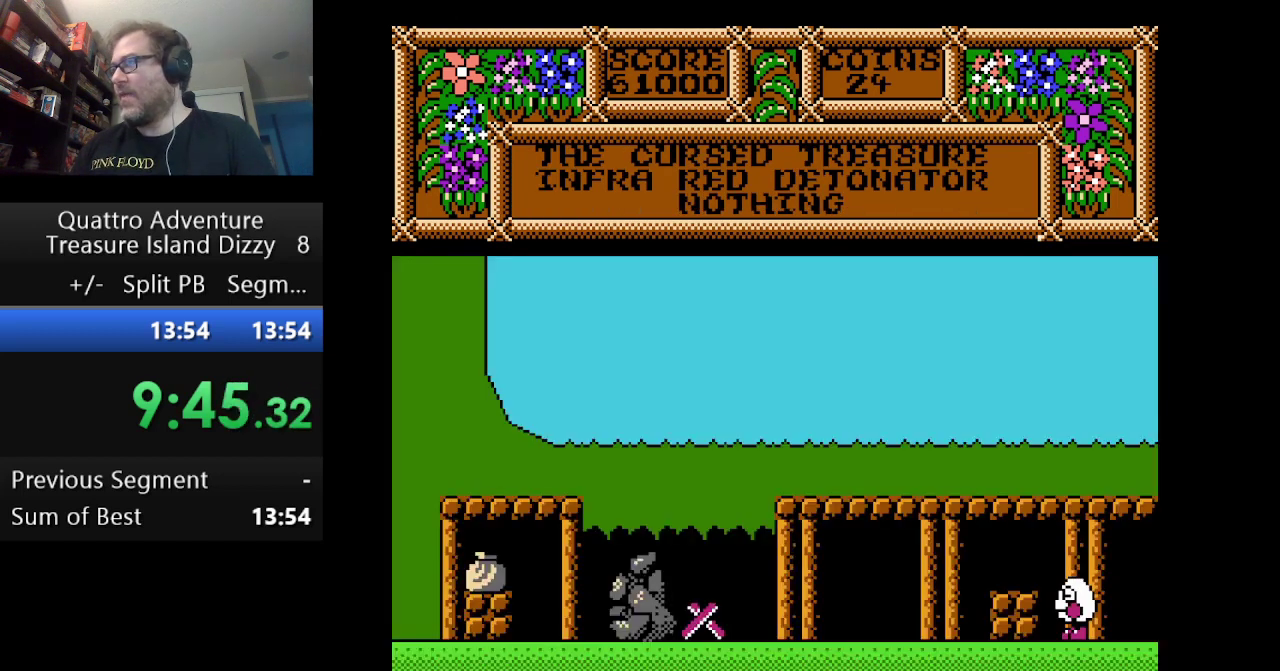
{"buttons": [], "events": [[209, "DPAD_LEFT", "up"], [334, "B", "down"], [459, "B", "up"]]}
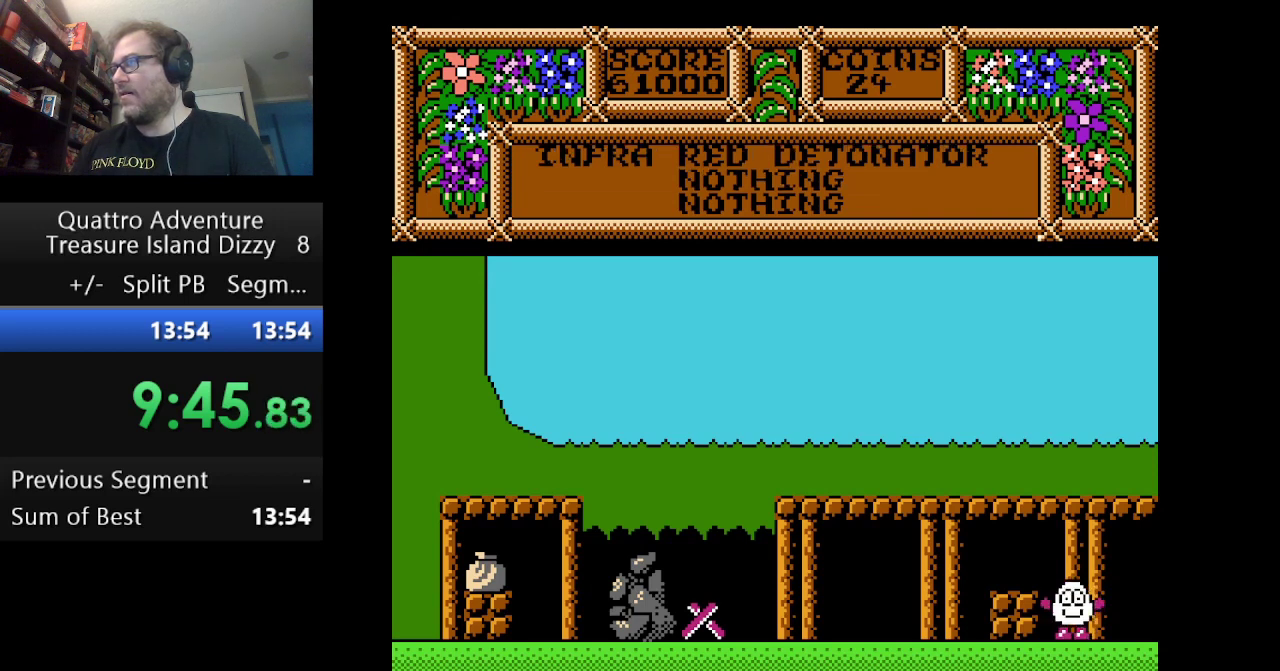
{"buttons": [], "events": [[41, "B", "down"], [167, "B", "up"], [250, "B", "down"], [375, "B", "up"]]}
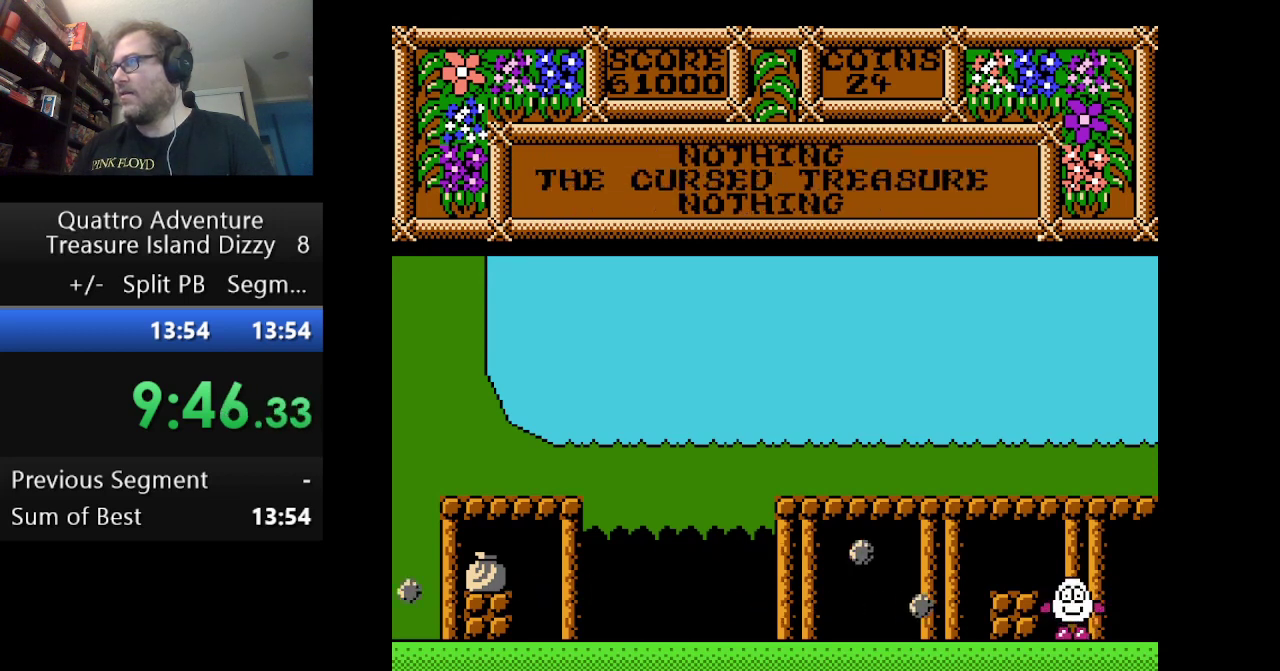
{"buttons": ["DPAD_LEFT"], "events": [[459, "DPAD_LEFT", "down"]]}
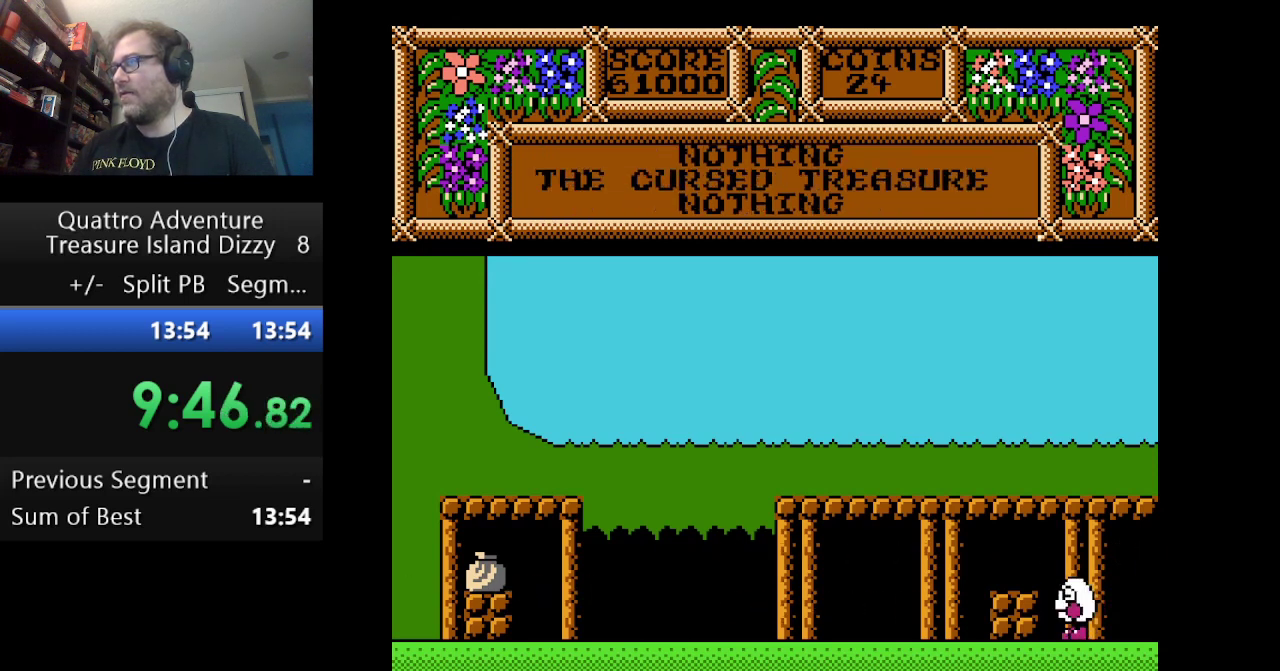
{"buttons": ["DPAD_LEFT"], "events": [[167, "A", "down"], [500, "A", "up"]]}
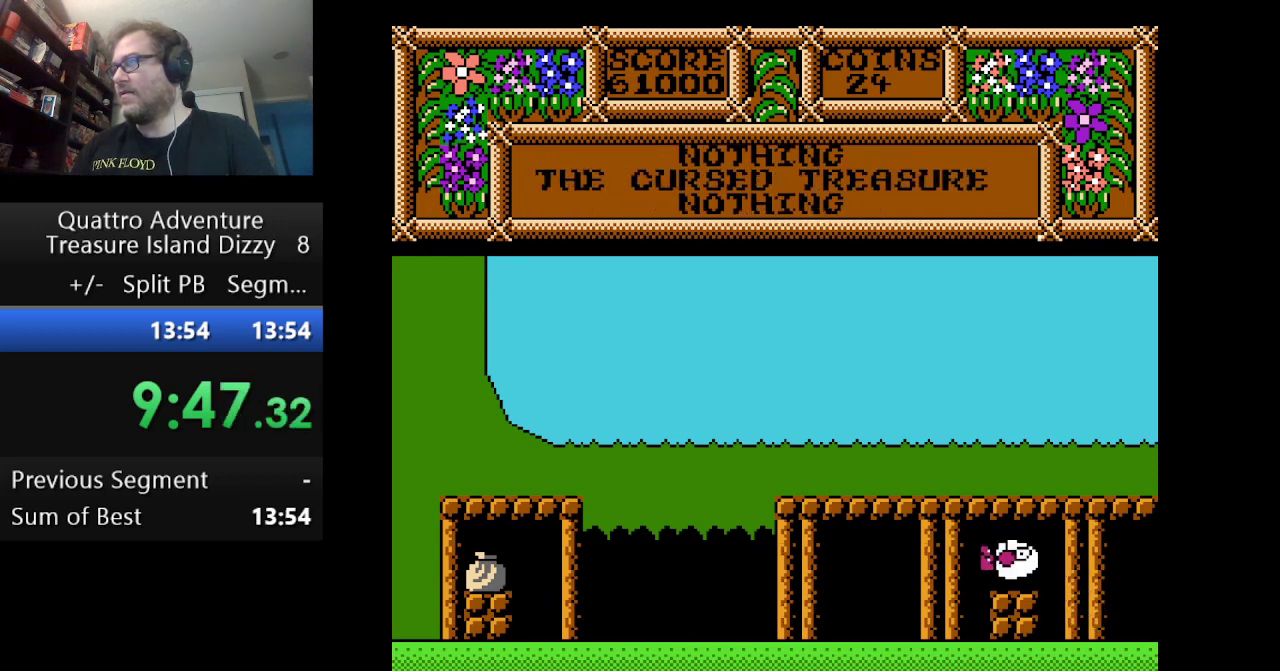
{"buttons": ["DPAD_LEFT"], "events": []}
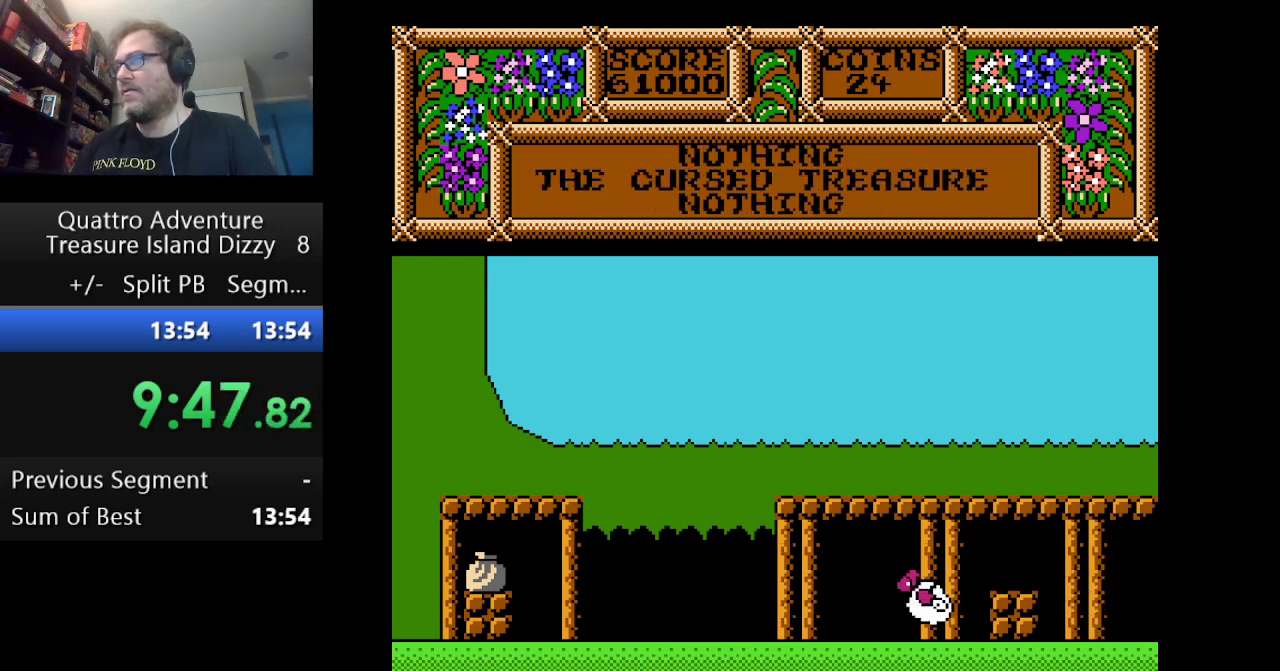
{"buttons": ["DPAD_LEFT"], "events": []}
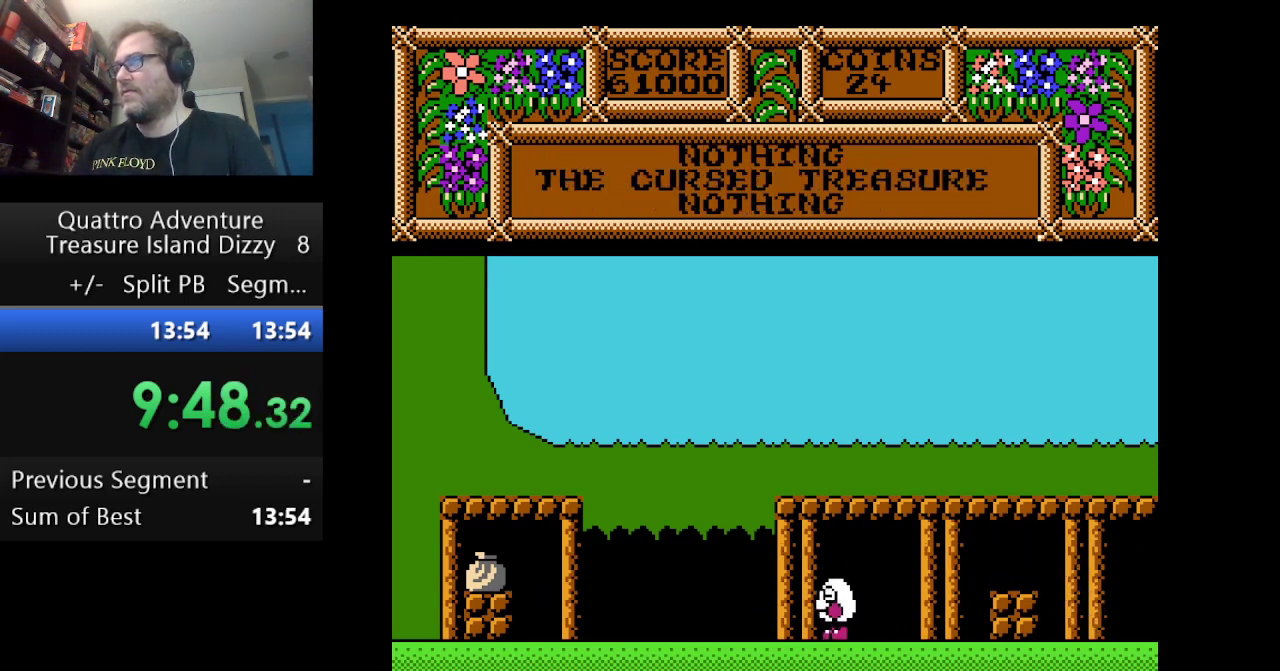
{"buttons": ["DPAD_LEFT"], "events": []}
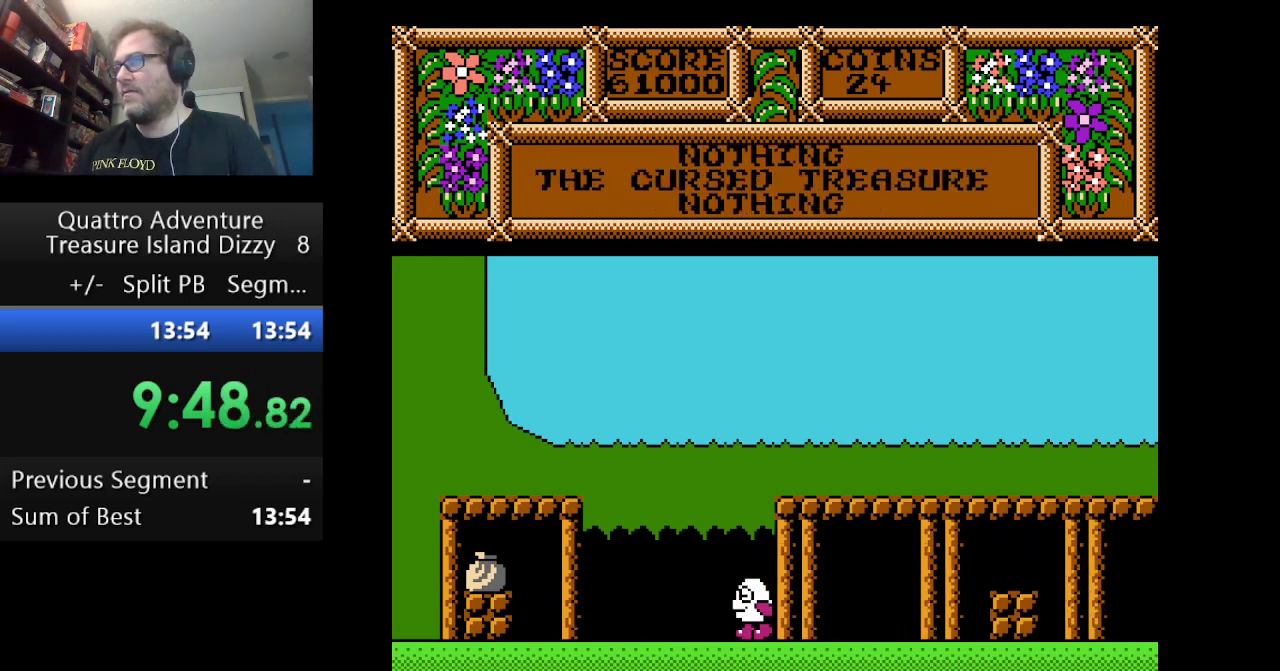
{"buttons": ["DPAD_LEFT"], "events": []}
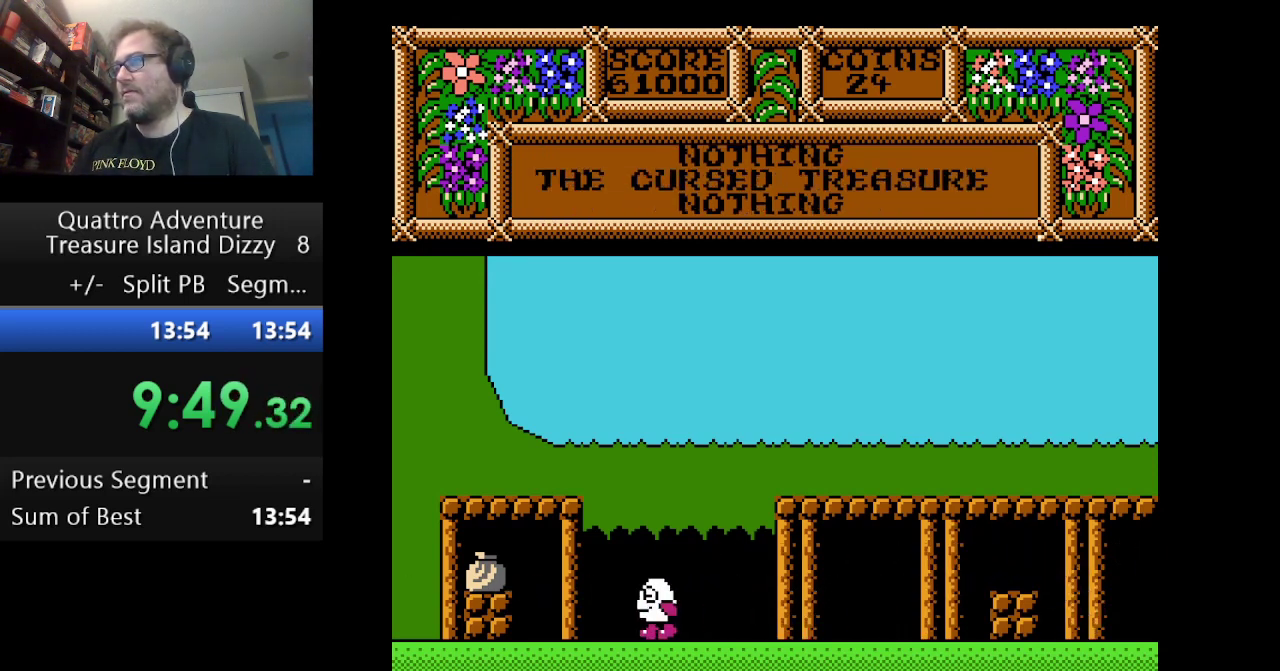
{"buttons": ["A", "DPAD_LEFT"], "events": [[376, "A", "down"]]}
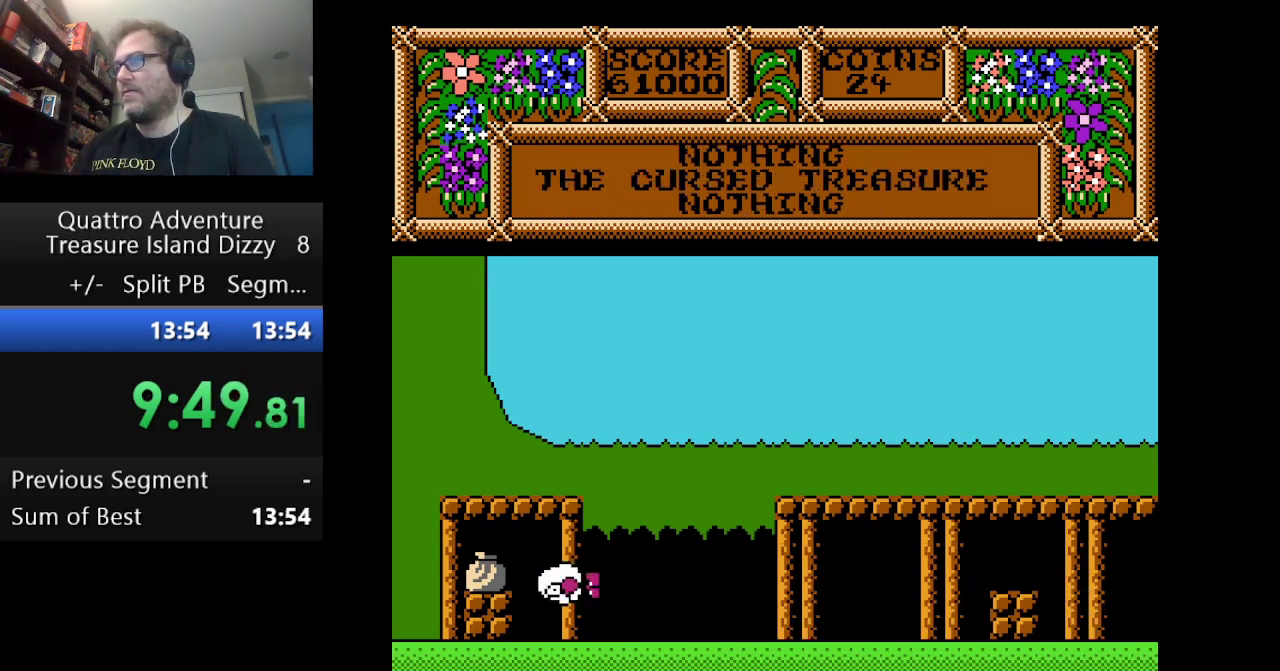
{"buttons": ["B"], "events": [[125, "A", "up"], [375, "DPAD_LEFT", "up"], [500, "B", "down"]]}
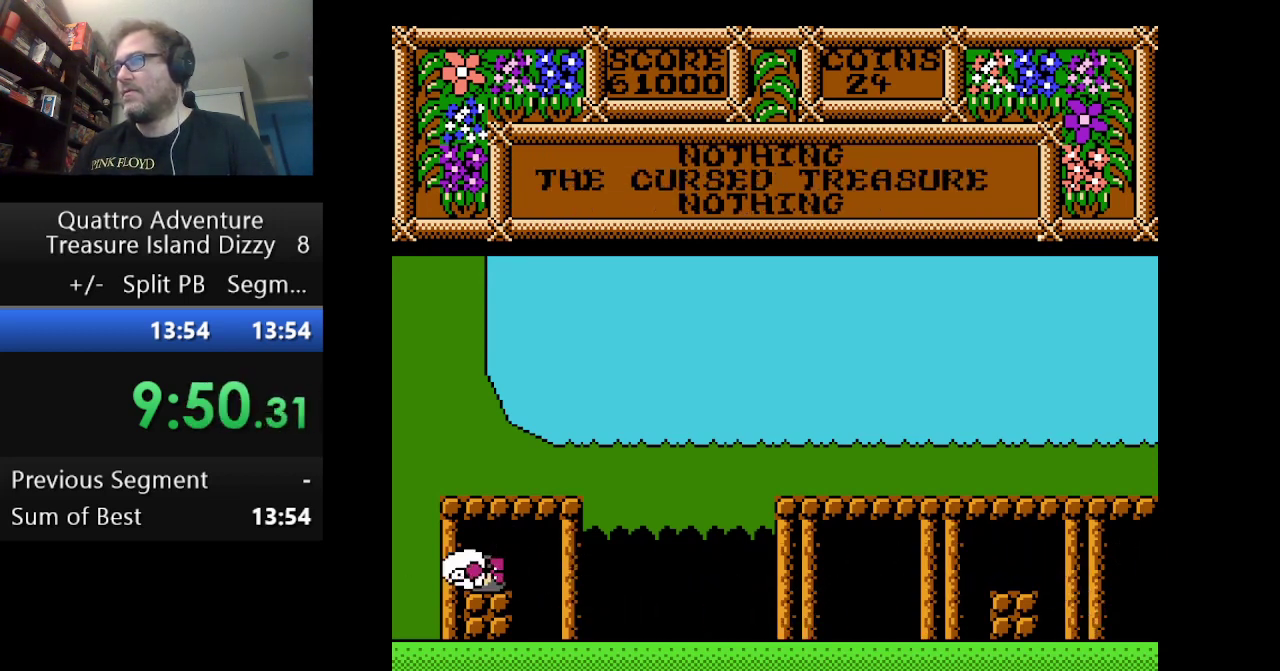
{"buttons": ["B"], "events": [[167, "B", "up"], [292, "B", "down"], [334, "B", "up"], [501, "B", "down"]]}